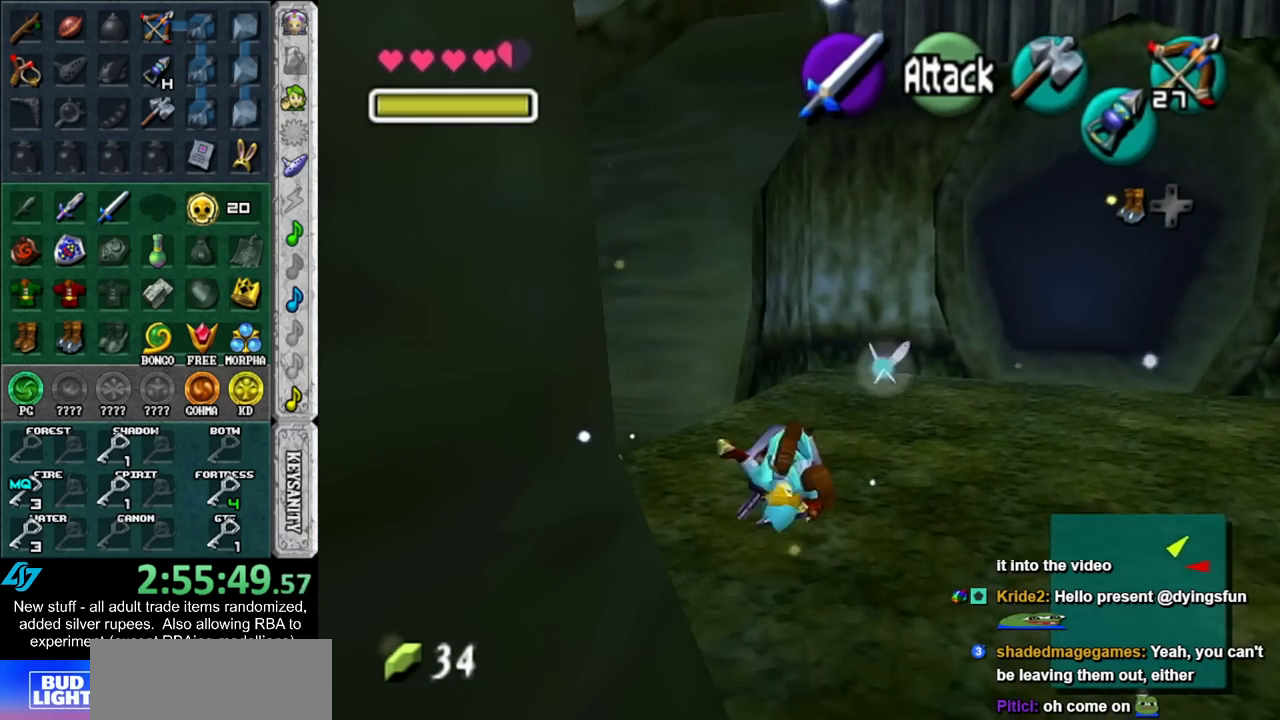
Gameplay with a controller (Nintendo layout); each line is a JSON object with the inputs held at the frame after it. "events" lists button and stick changes between this image and that frame as [ms after this image, input, new state], when the widget could be followed in between. Not read: L3 R3.
{"buttons": [], "left_stick": "up-left", "right_stick": "center", "events": []}
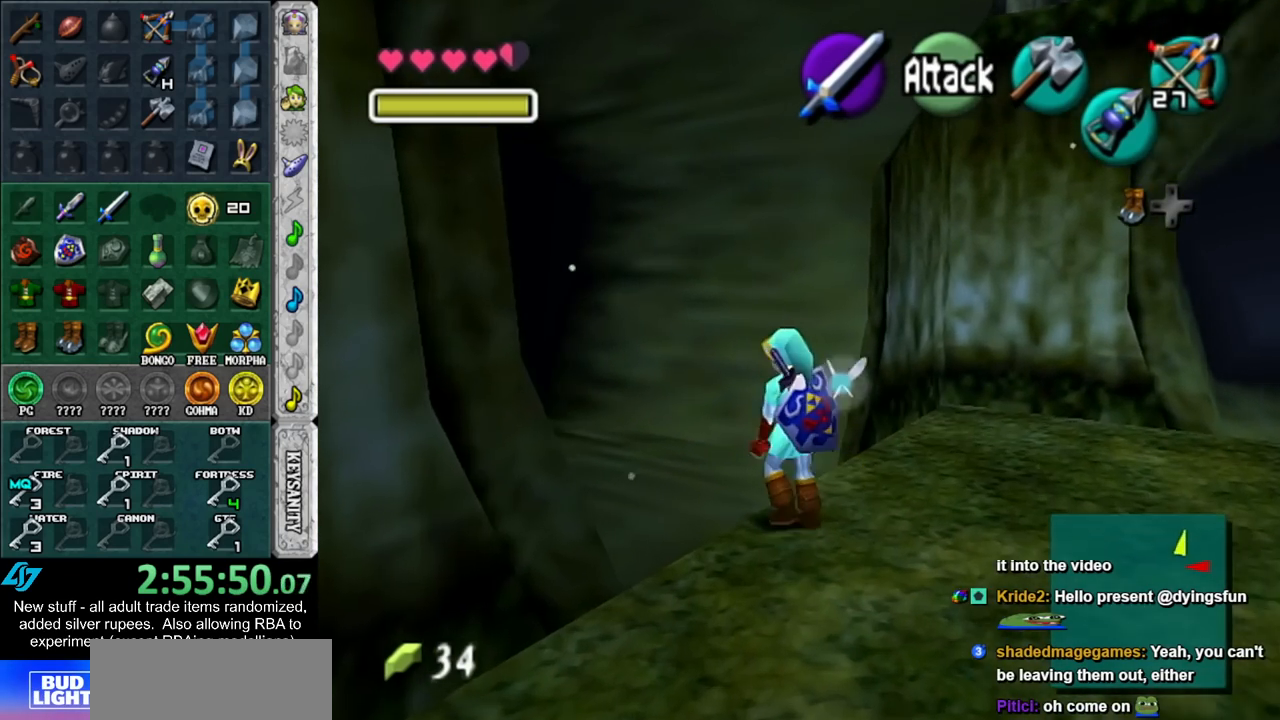
{"buttons": [], "left_stick": "up", "right_stick": "center", "events": [[17, "A", "down"], [83, "L1", "down"], [167, "A", "up"], [200, "left_stick", "up"], [367, "L1", "up"]]}
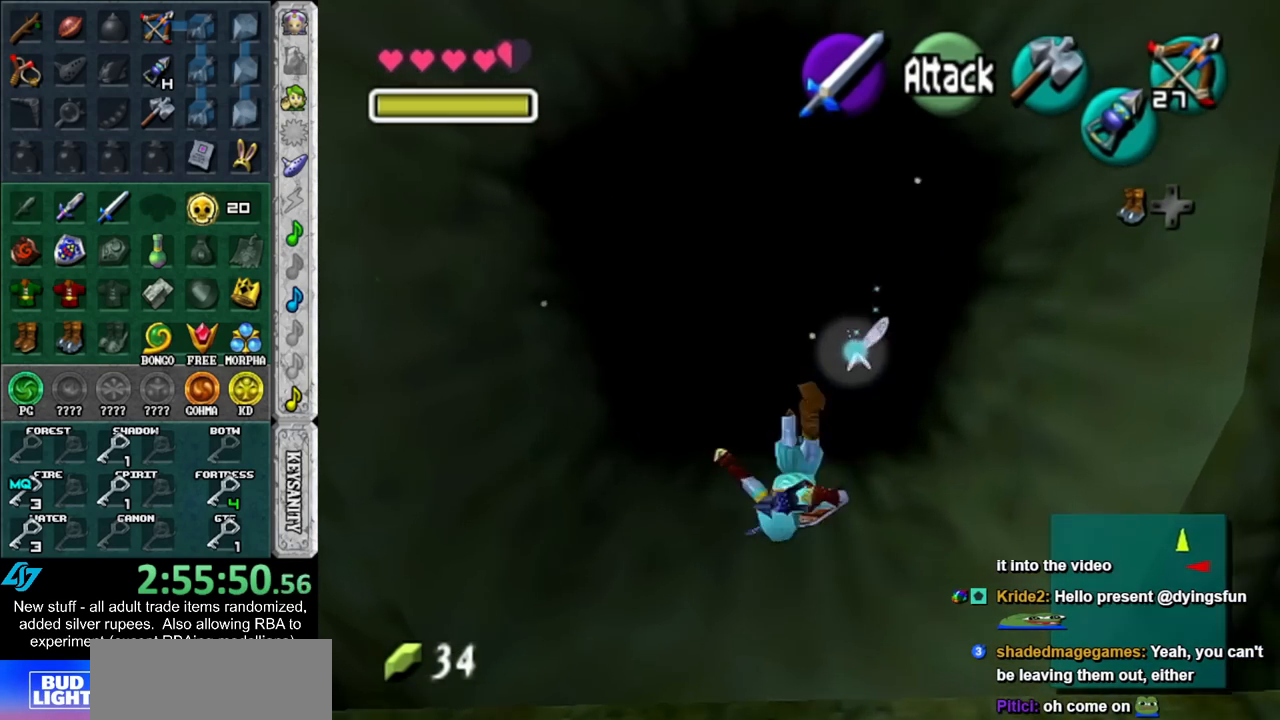
{"buttons": ["A"], "left_stick": "up", "right_stick": "center", "events": [[367, "A", "down"]]}
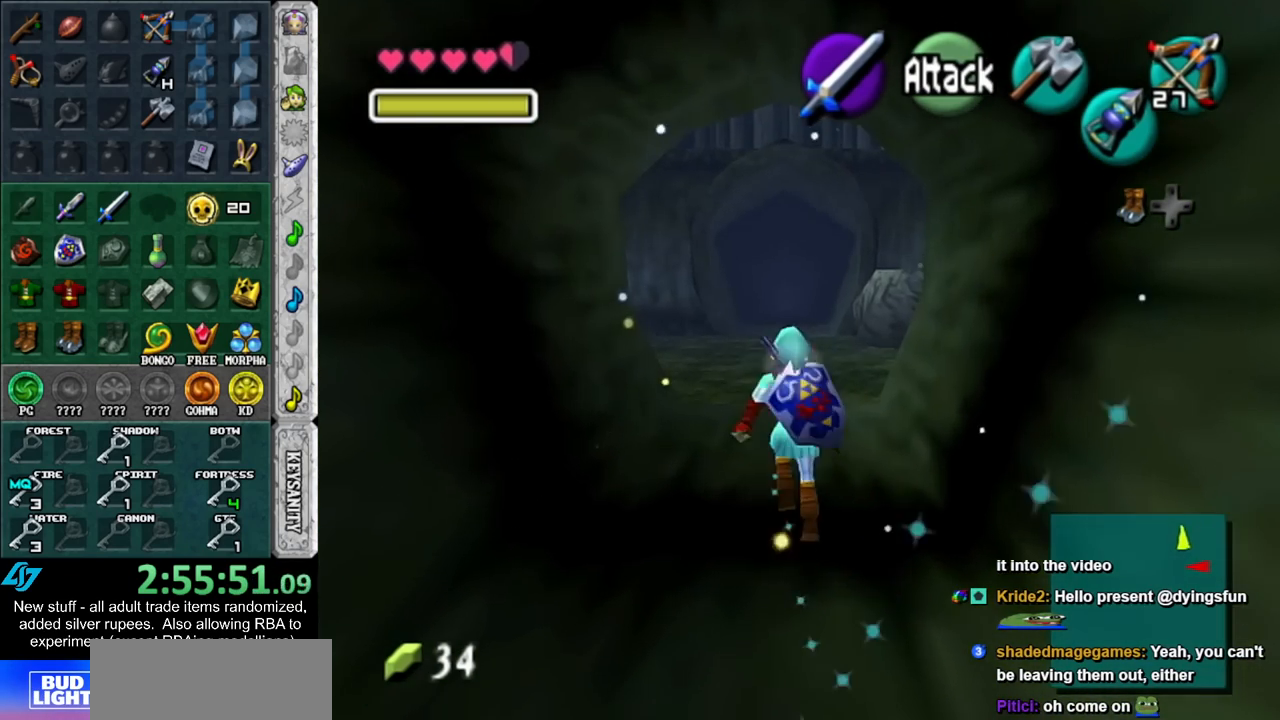
{"buttons": [], "left_stick": "up-left", "right_stick": "center", "events": [[17, "A", "up"], [483, "left_stick", "up-left"]]}
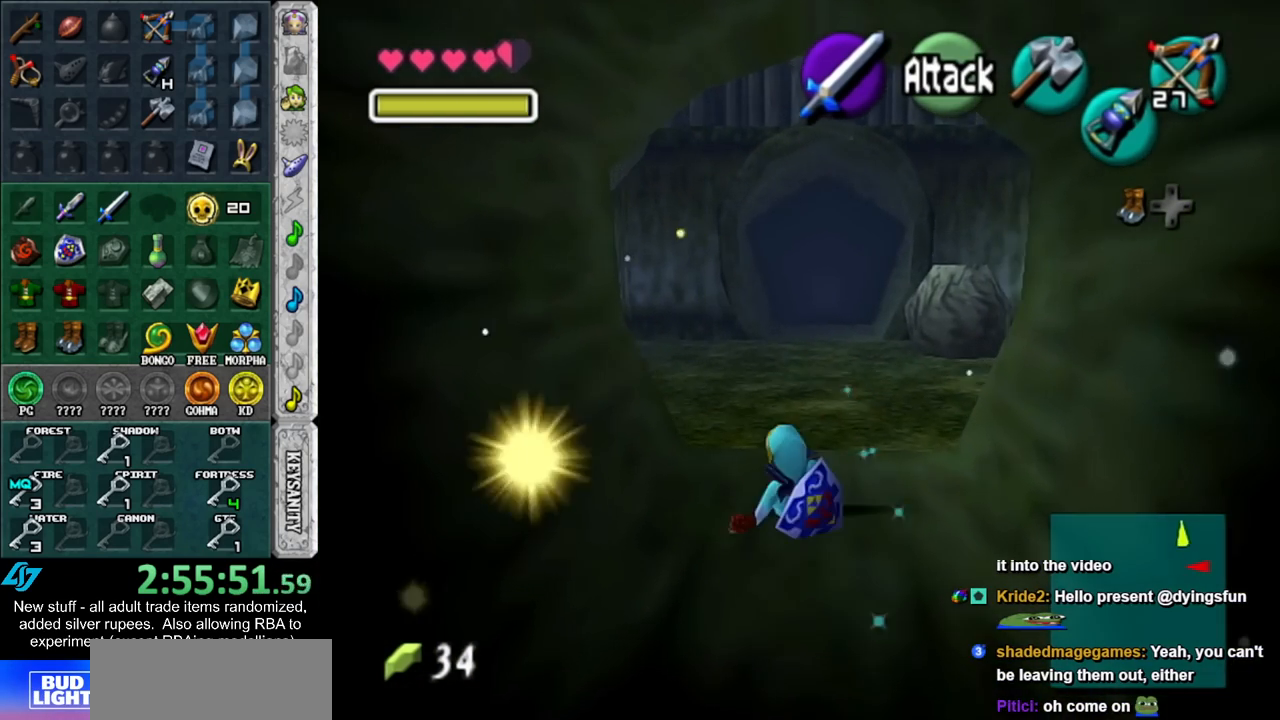
{"buttons": [], "left_stick": "up-left", "right_stick": "center", "events": [[200, "A", "down"], [367, "A", "up"]]}
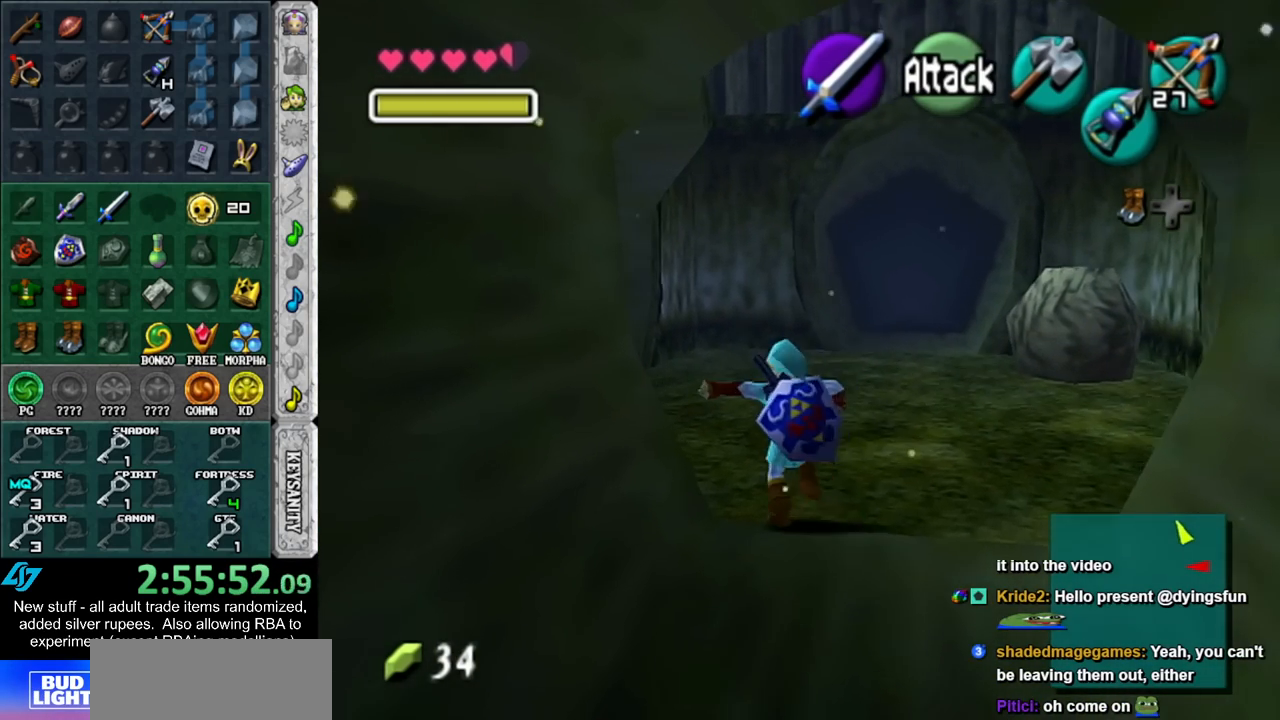
{"buttons": [], "left_stick": "up-left", "right_stick": "center", "events": []}
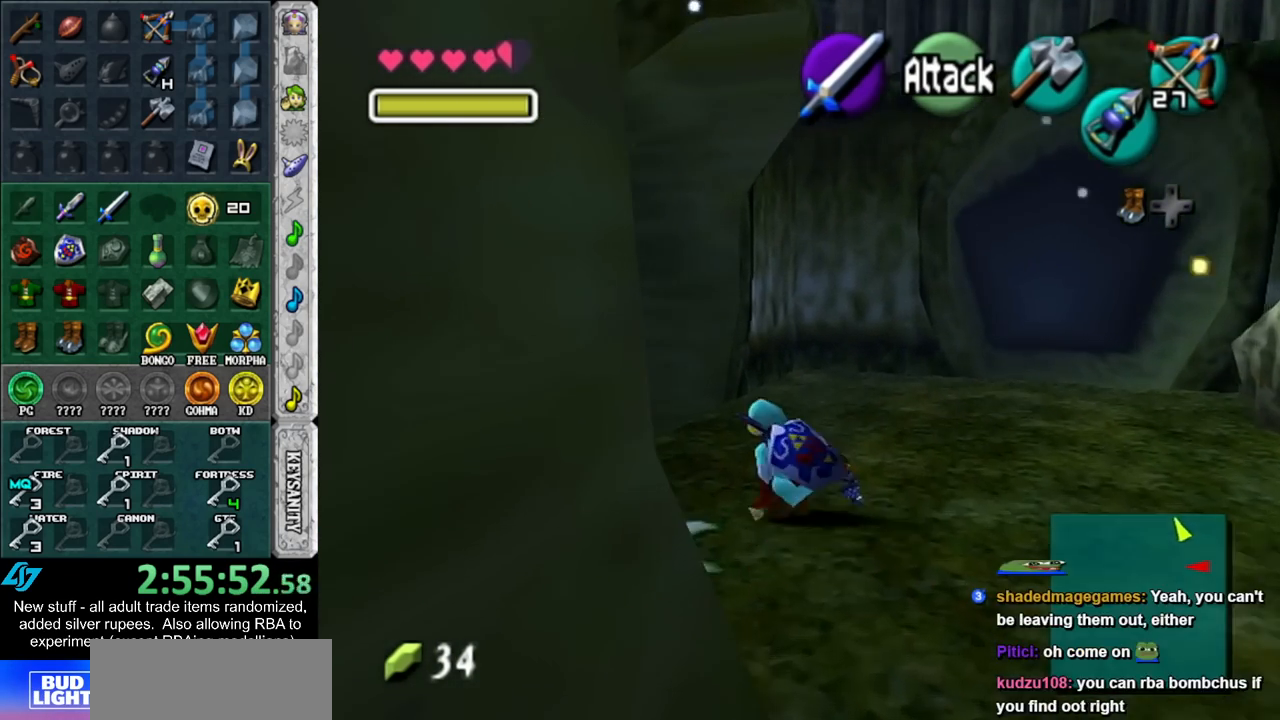
{"buttons": [], "left_stick": "up-left", "right_stick": "center", "events": [[50, "A", "down"], [233, "A", "up"]]}
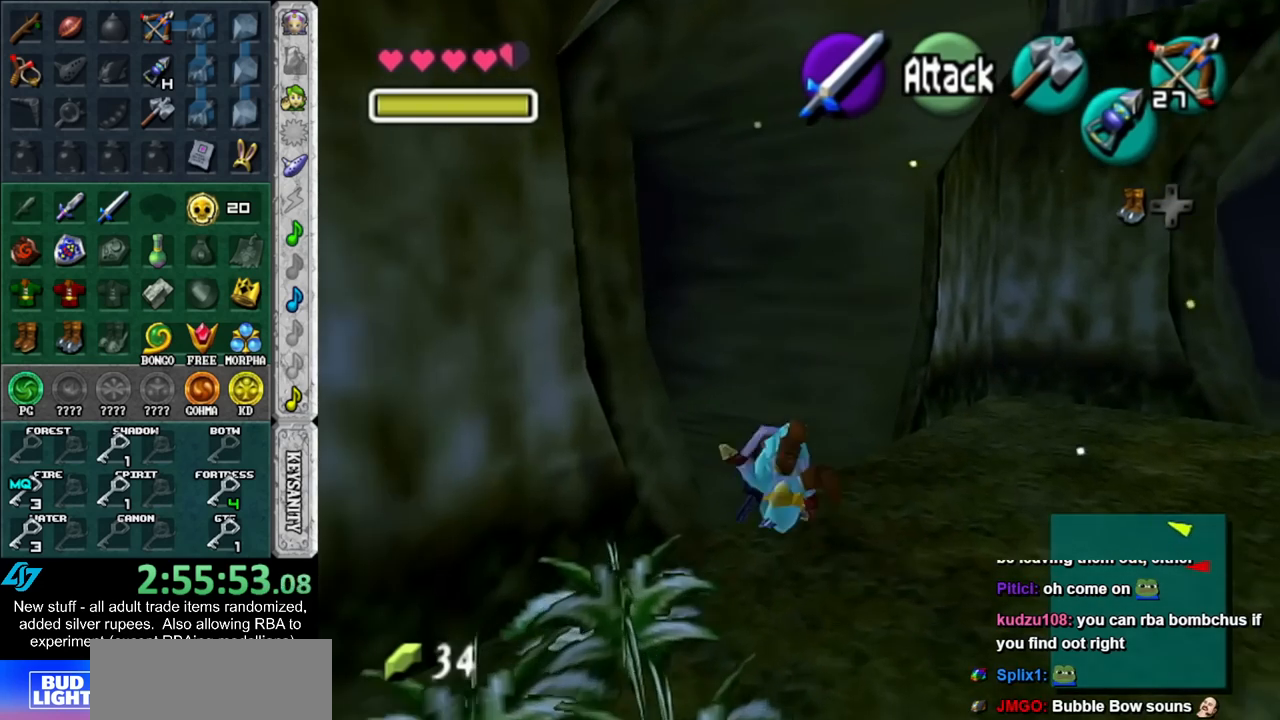
{"buttons": ["A"], "left_stick": "up-left", "right_stick": "center", "events": [[417, "A", "down"]]}
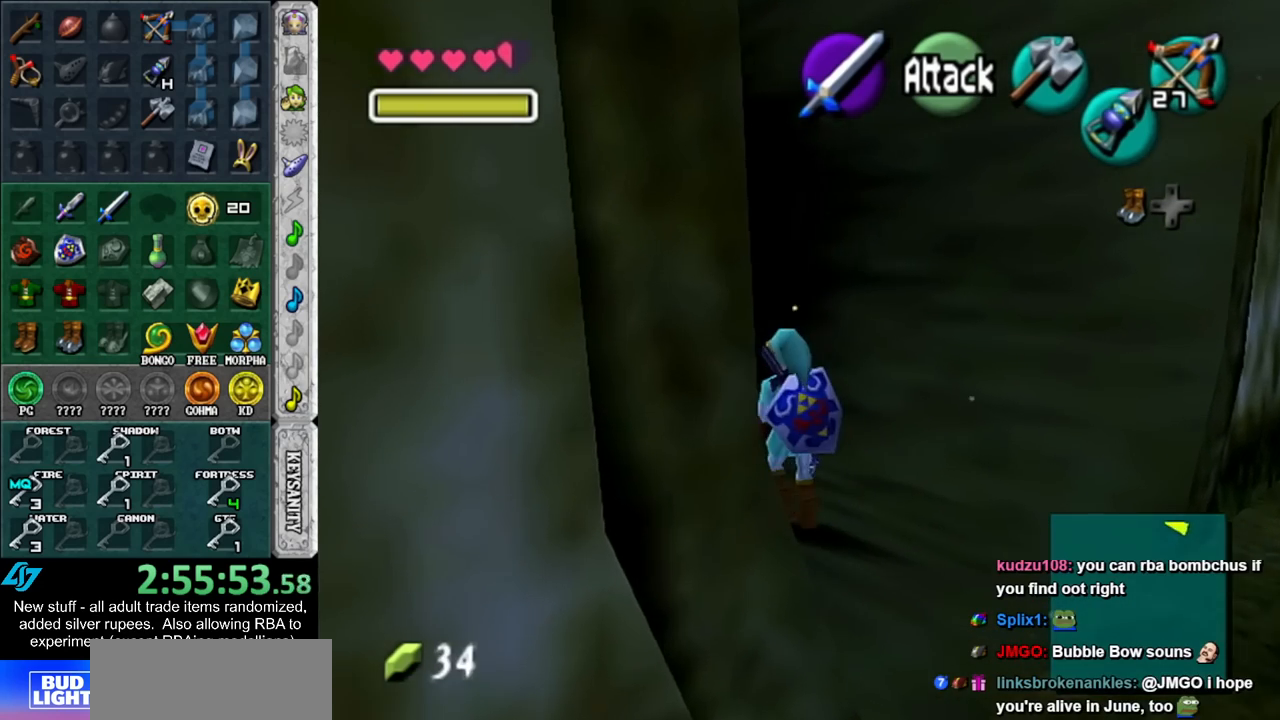
{"buttons": [], "left_stick": "up-left", "right_stick": "center", "events": [[83, "A", "up"]]}
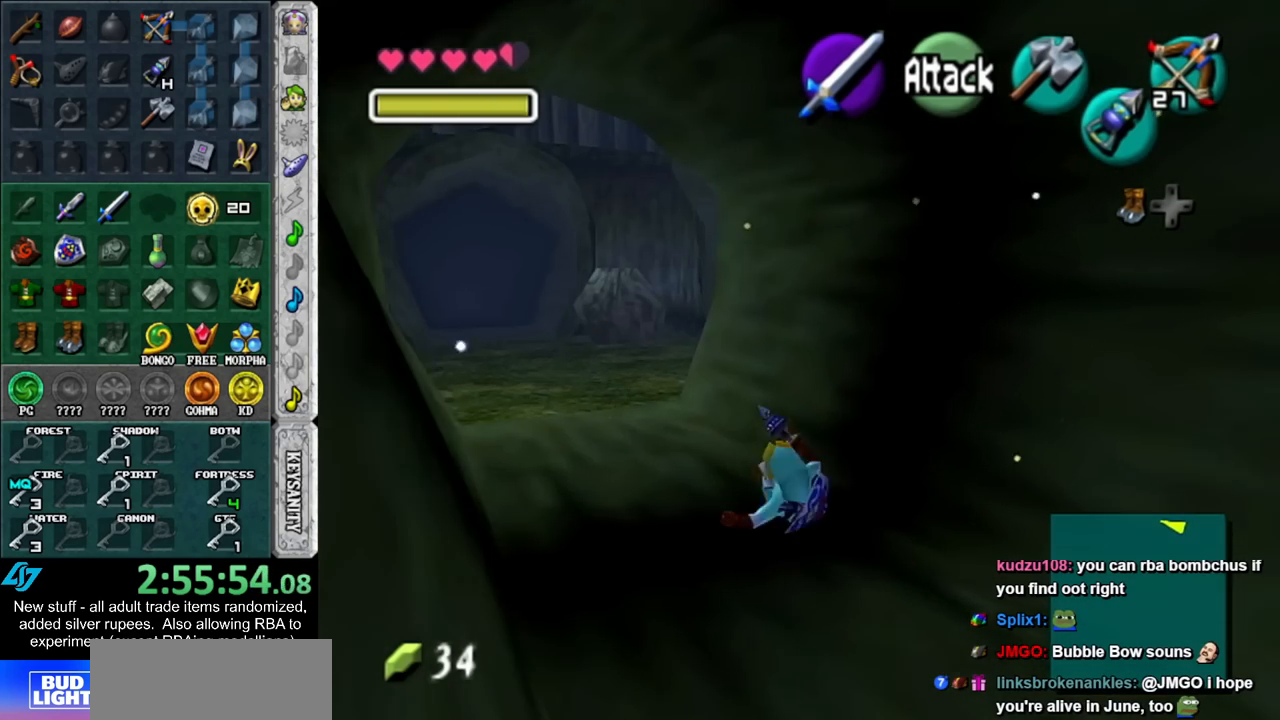
{"buttons": [], "left_stick": "up", "right_stick": "center", "events": [[50, "left_stick", "up"], [200, "A", "down"], [367, "A", "up"]]}
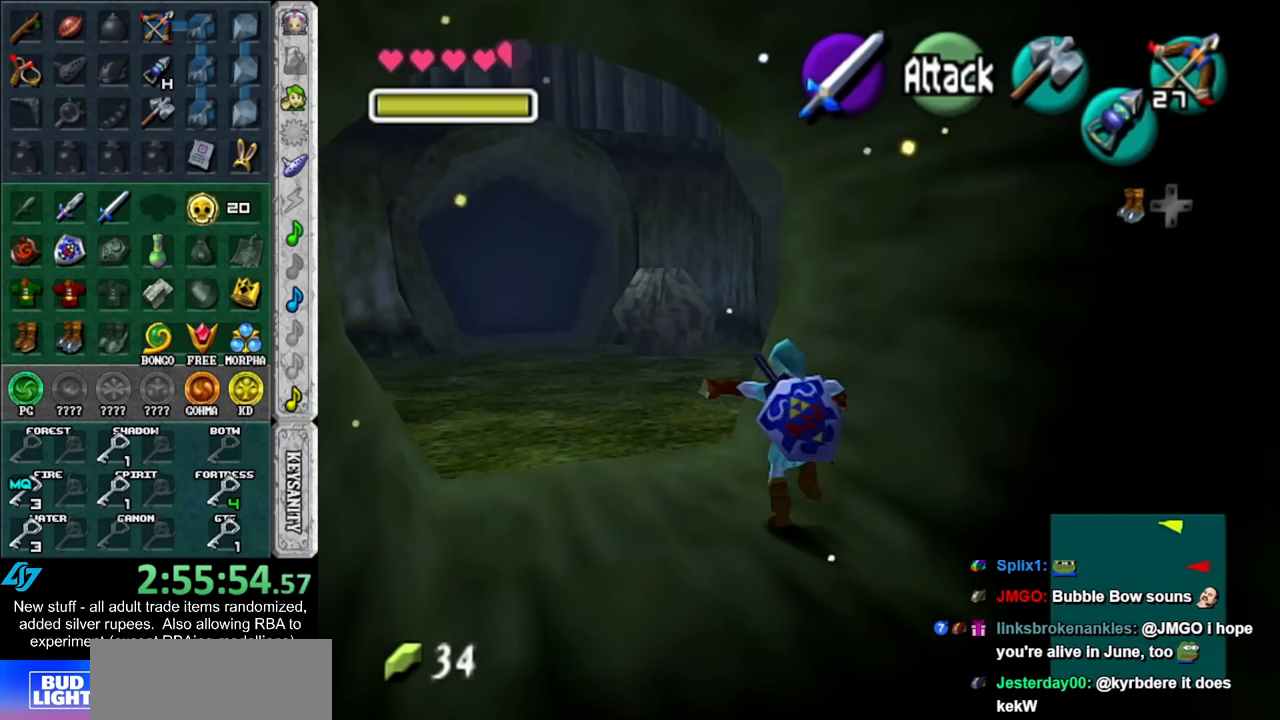
{"buttons": ["A"], "left_stick": "up", "right_stick": "center", "events": [[417, "A", "down"]]}
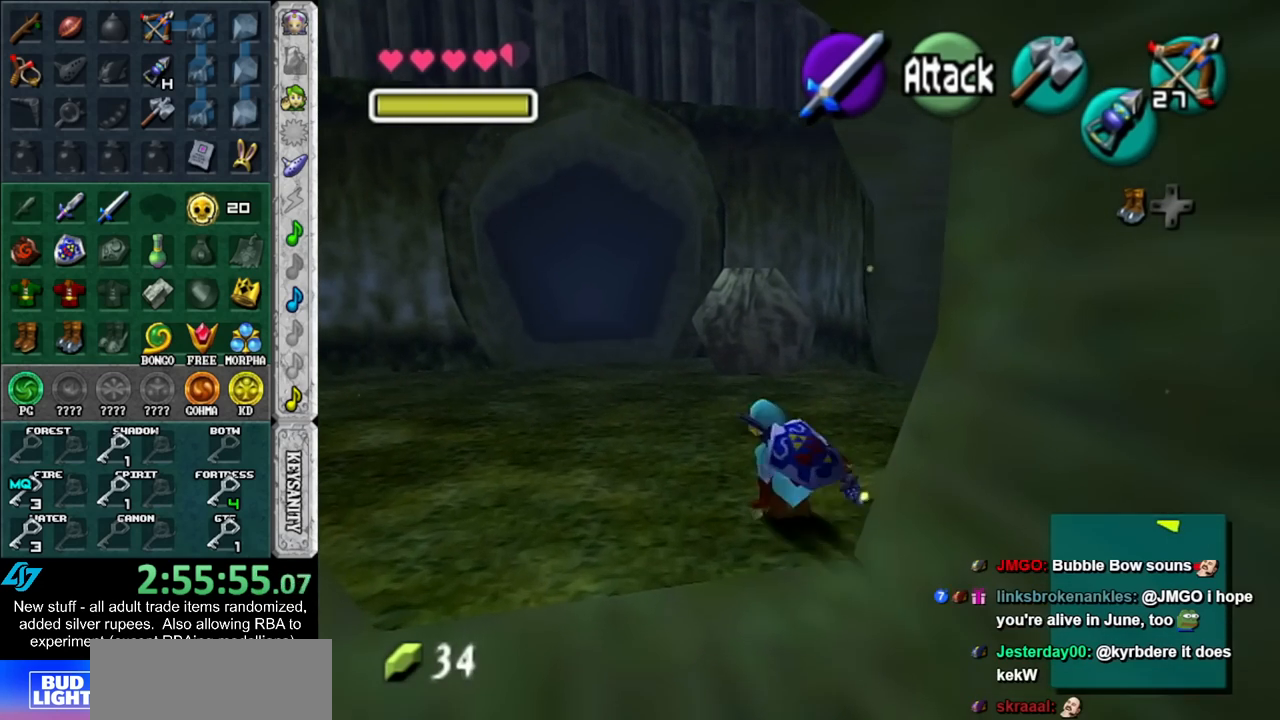
{"buttons": [], "left_stick": "up", "right_stick": "center", "events": [[50, "A", "up"]]}
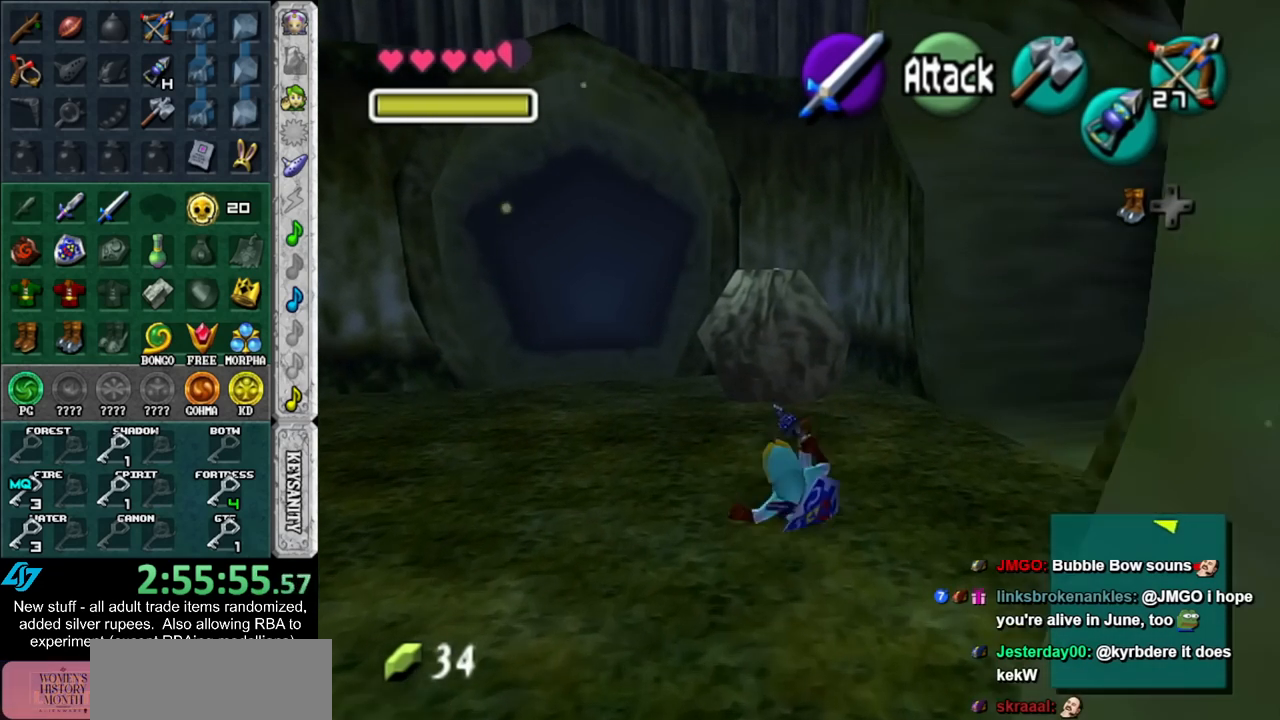
{"buttons": ["Y", "L1"], "left_stick": "up", "right_stick": "center", "events": [[50, "Y", "down"], [183, "Y", "up"], [350, "L1", "down"], [450, "Y", "down"]]}
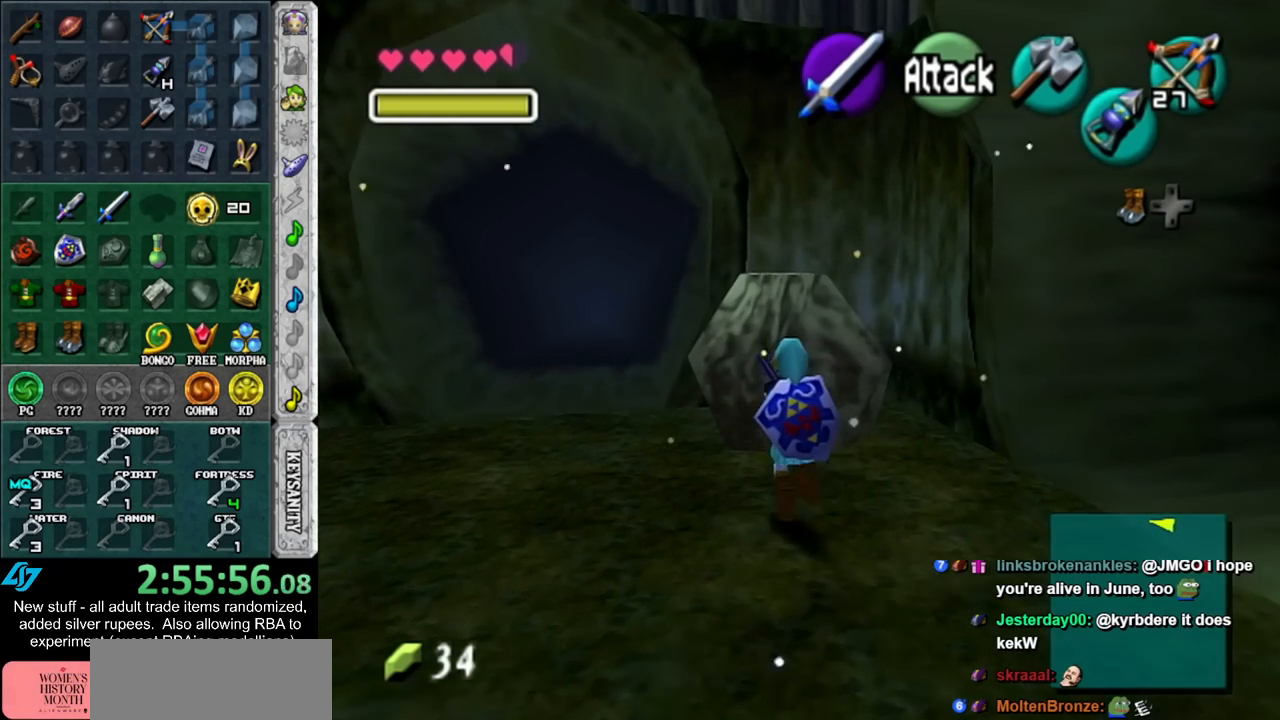
{"buttons": [], "left_stick": "up", "right_stick": "center", "events": [[83, "Y", "up"], [167, "L1", "up"]]}
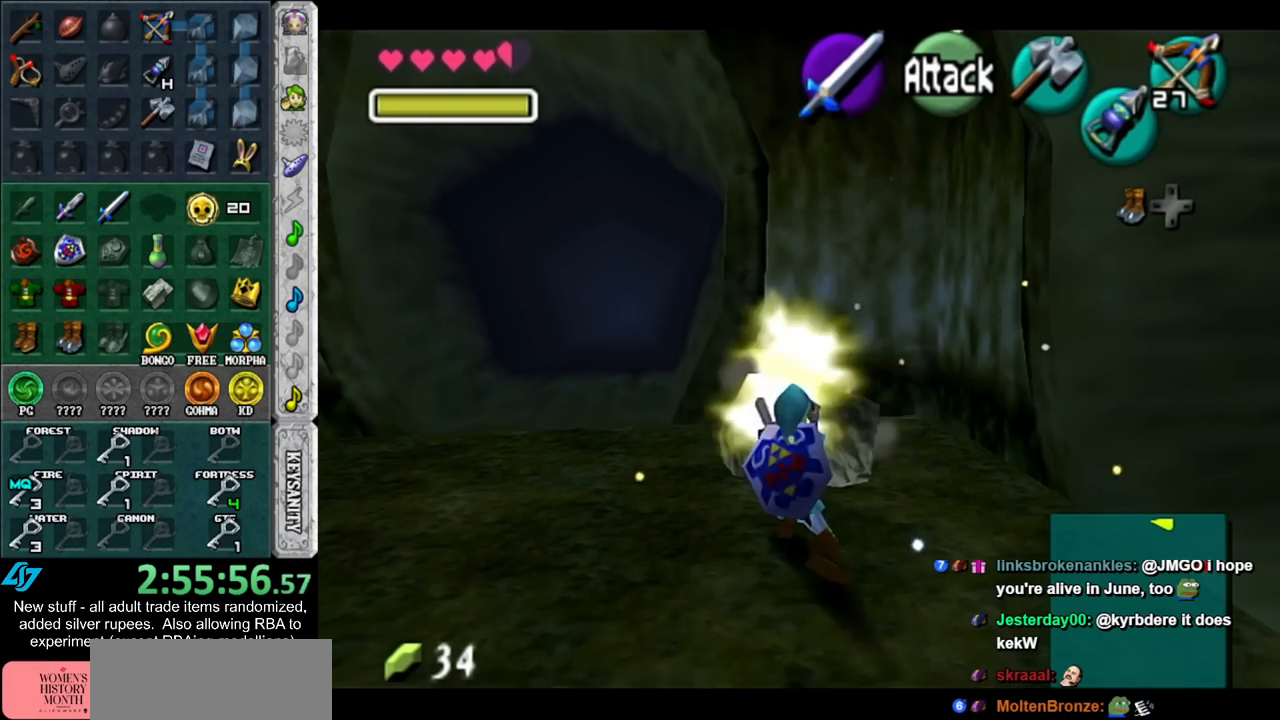
{"buttons": [], "left_stick": "up", "right_stick": "center", "events": [[300, "A", "down"], [450, "A", "up"]]}
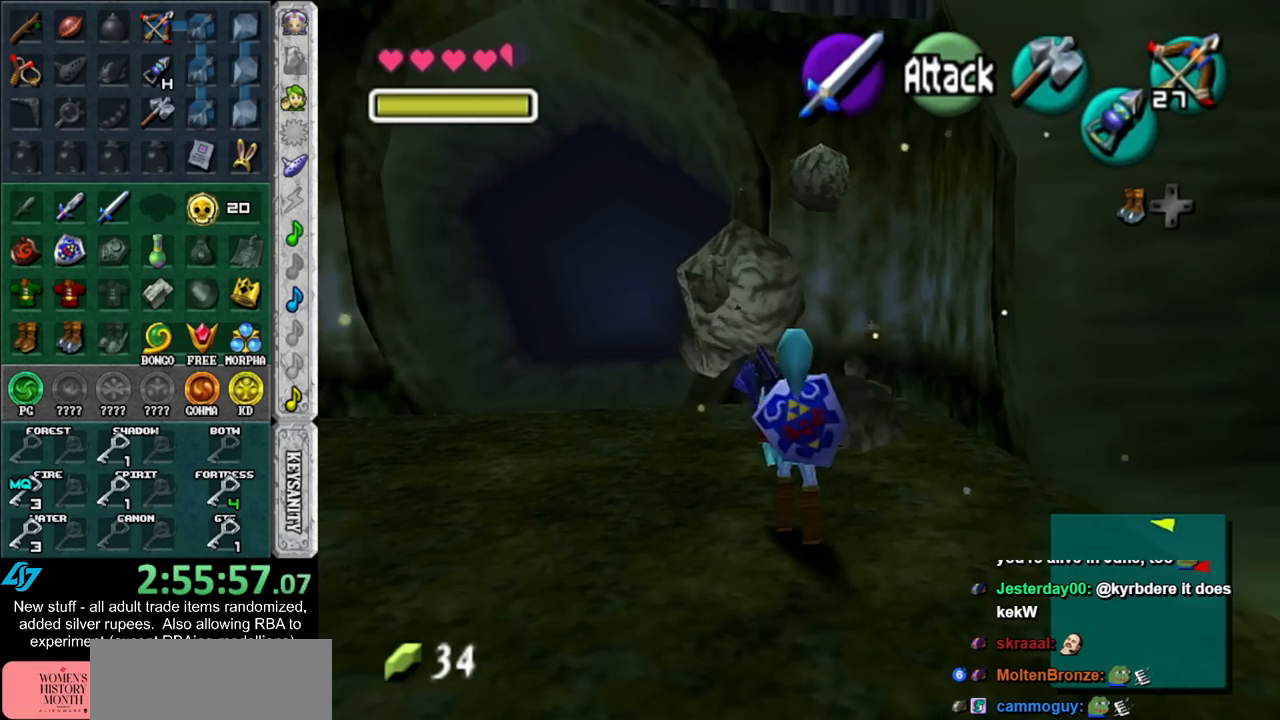
{"buttons": [], "left_stick": "up", "right_stick": "center", "events": []}
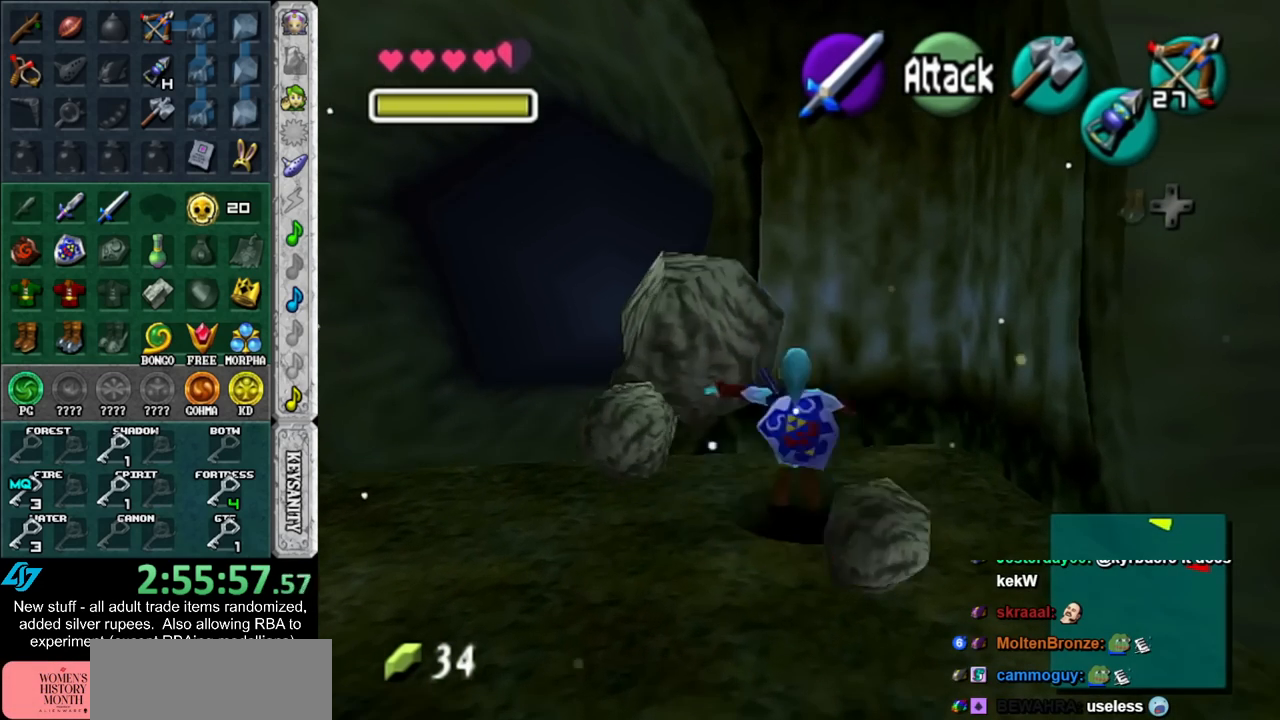
{"buttons": [], "left_stick": "center", "right_stick": "center", "events": [[267, "left_stick", "center"]]}
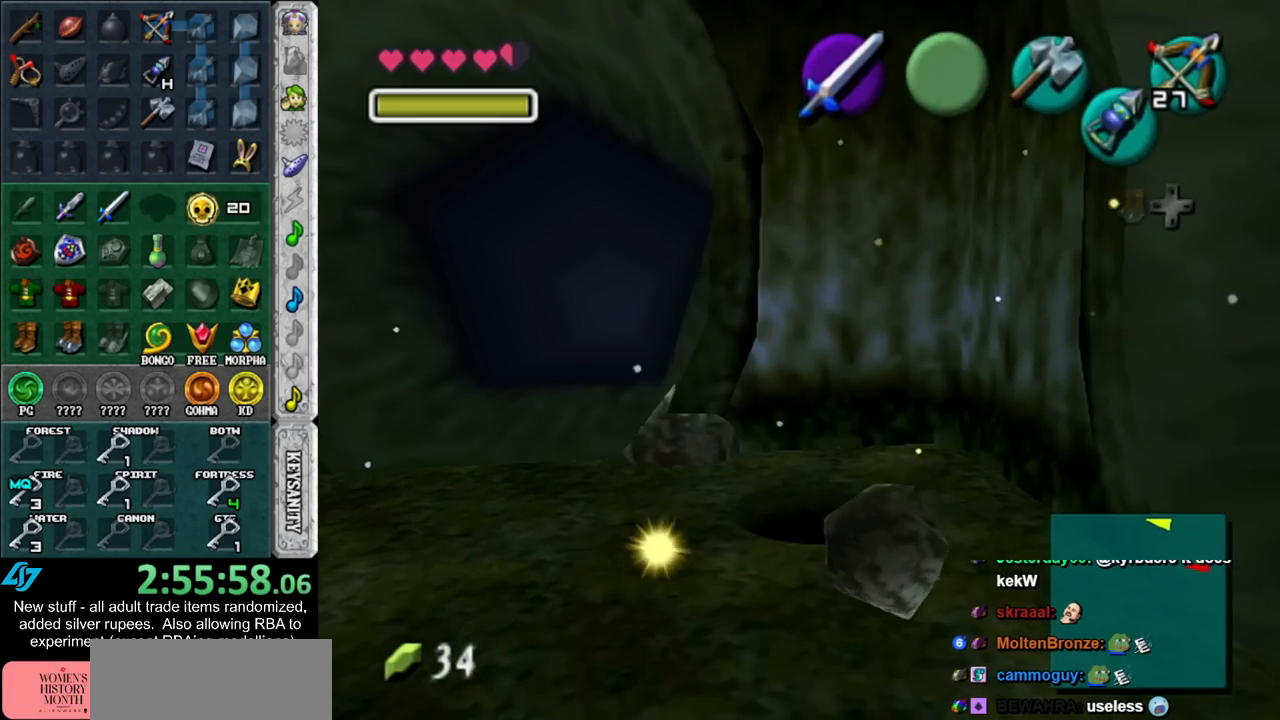
{"buttons": [], "left_stick": "center", "right_stick": "center", "events": []}
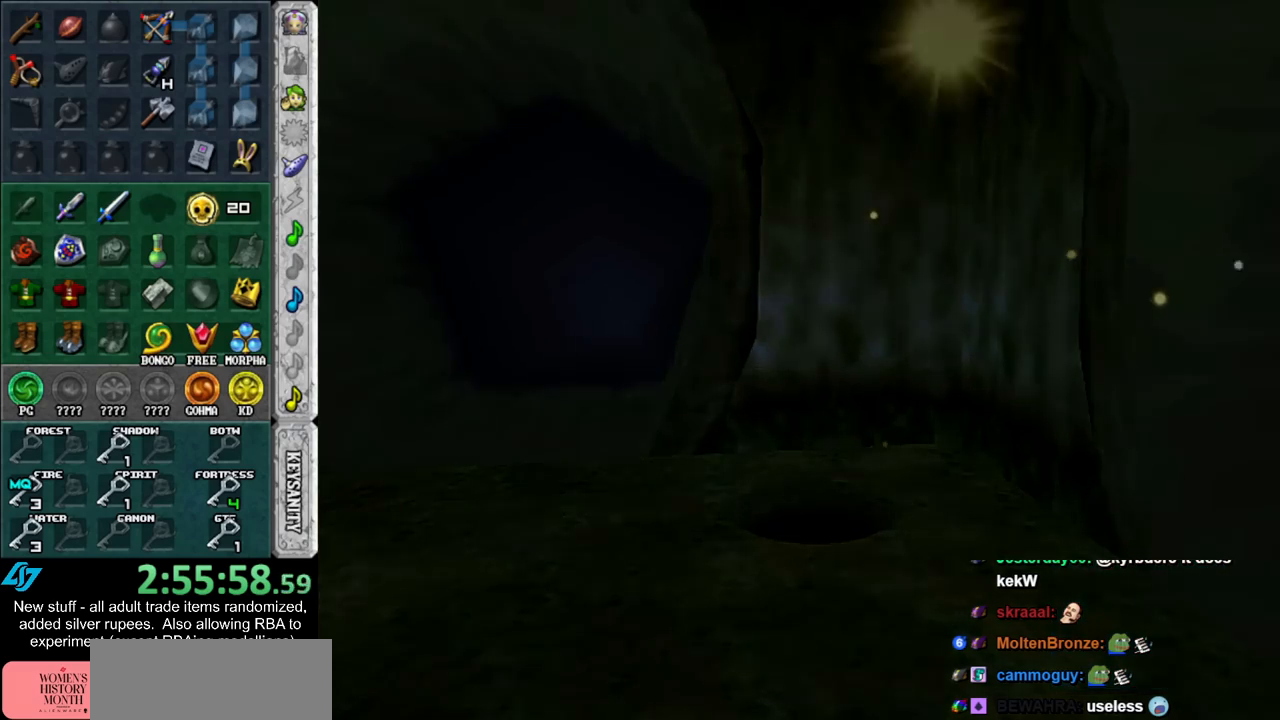
{"buttons": [], "left_stick": "center", "right_stick": "center", "events": []}
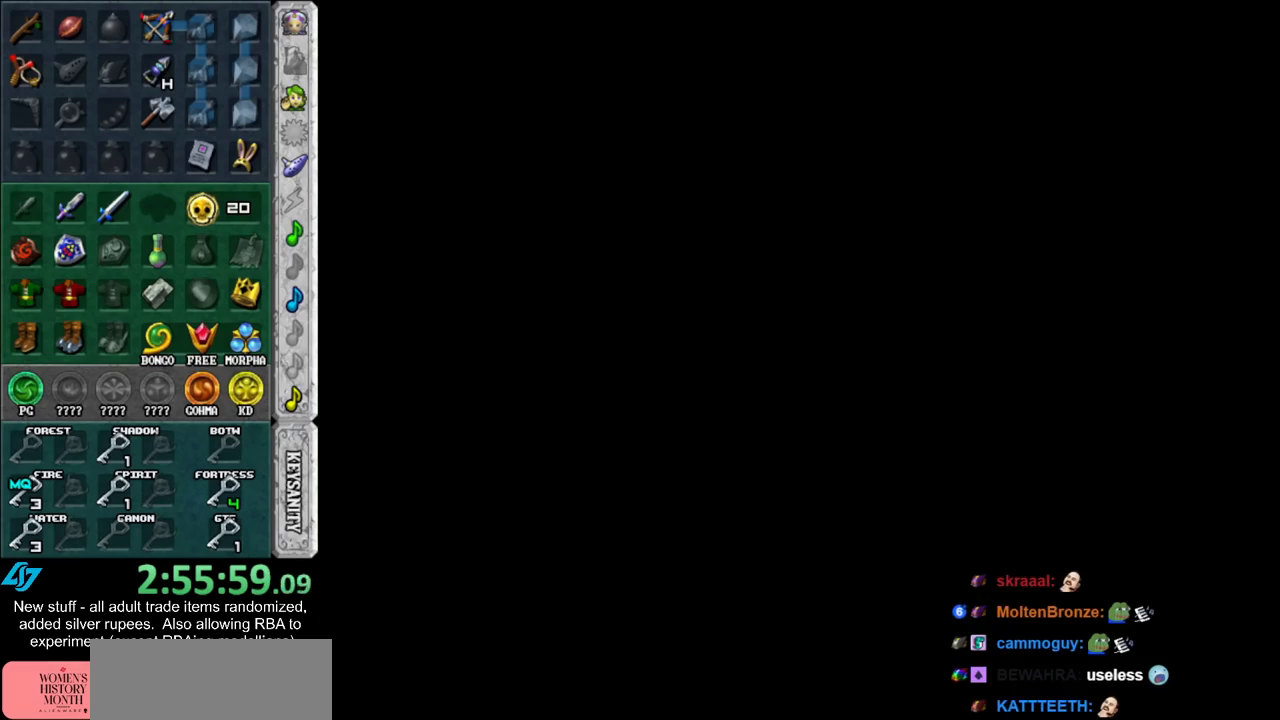
{"buttons": [], "left_stick": "up", "right_stick": "center", "events": [[167, "left_stick", "up"]]}
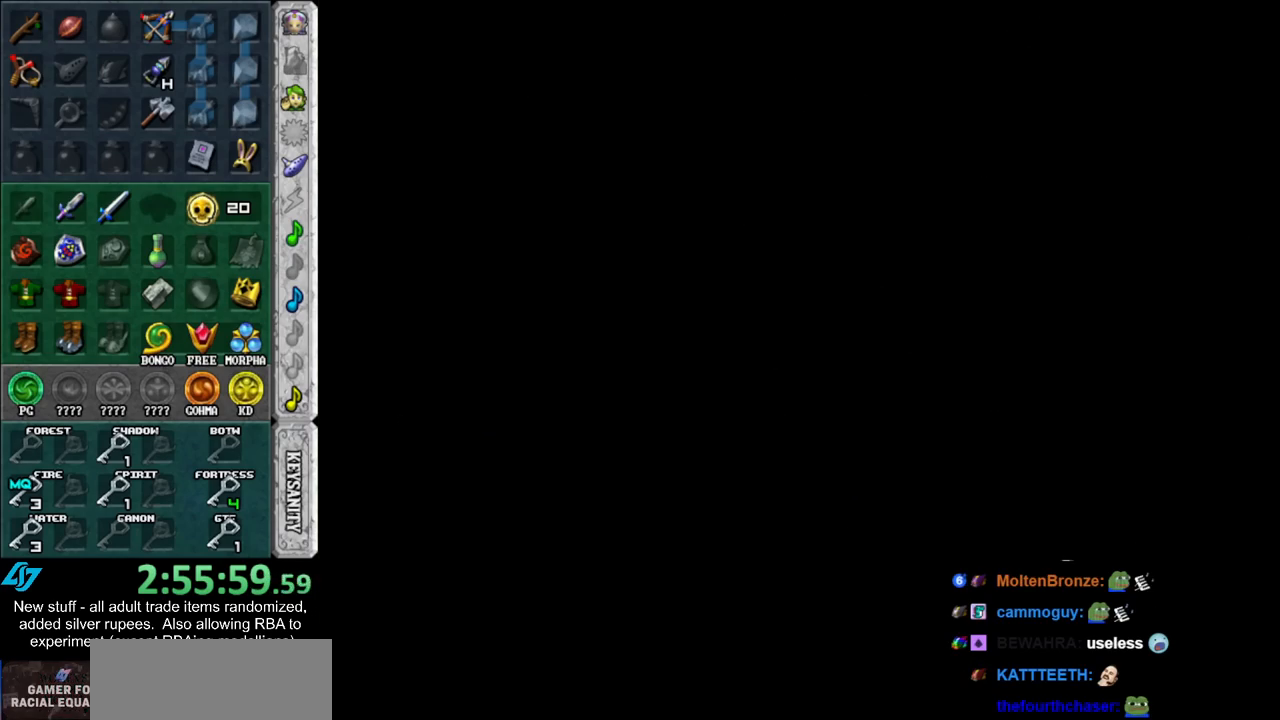
{"buttons": [], "left_stick": "up", "right_stick": "center", "events": []}
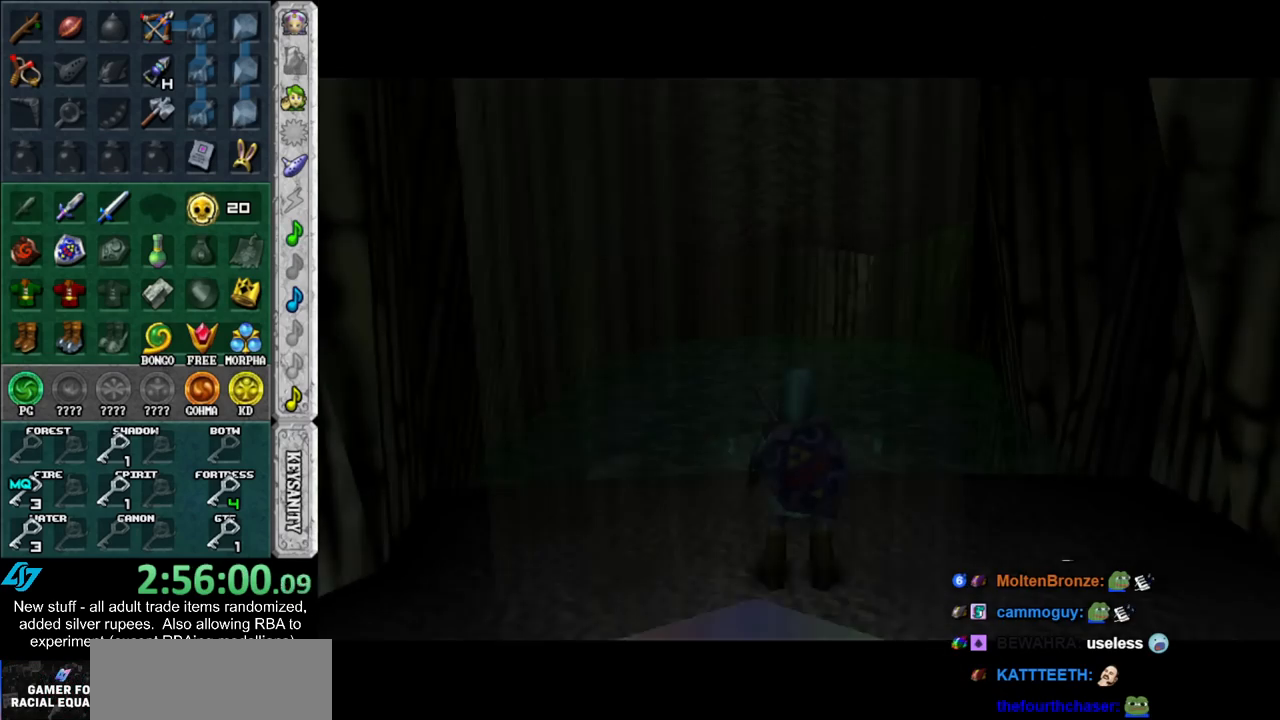
{"buttons": [], "left_stick": "up", "right_stick": "center", "events": []}
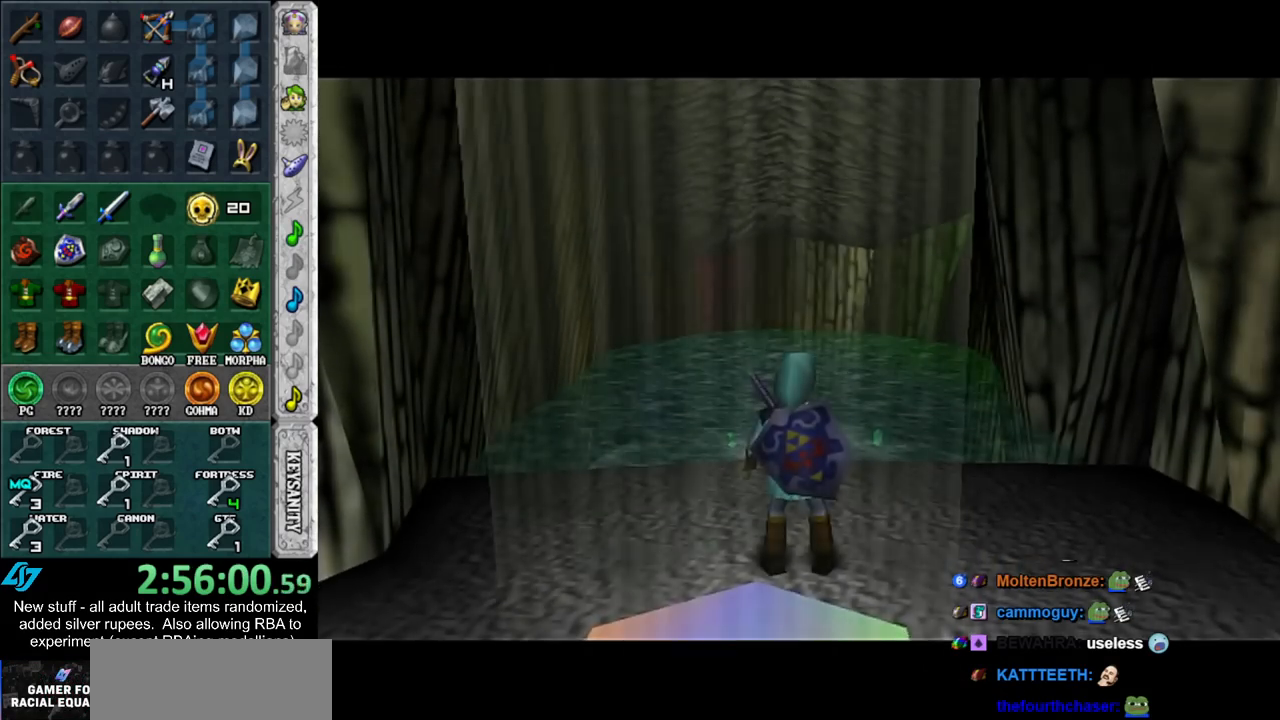
{"buttons": [], "left_stick": "up", "right_stick": "center", "events": [[200, "A", "down"], [400, "A", "up"]]}
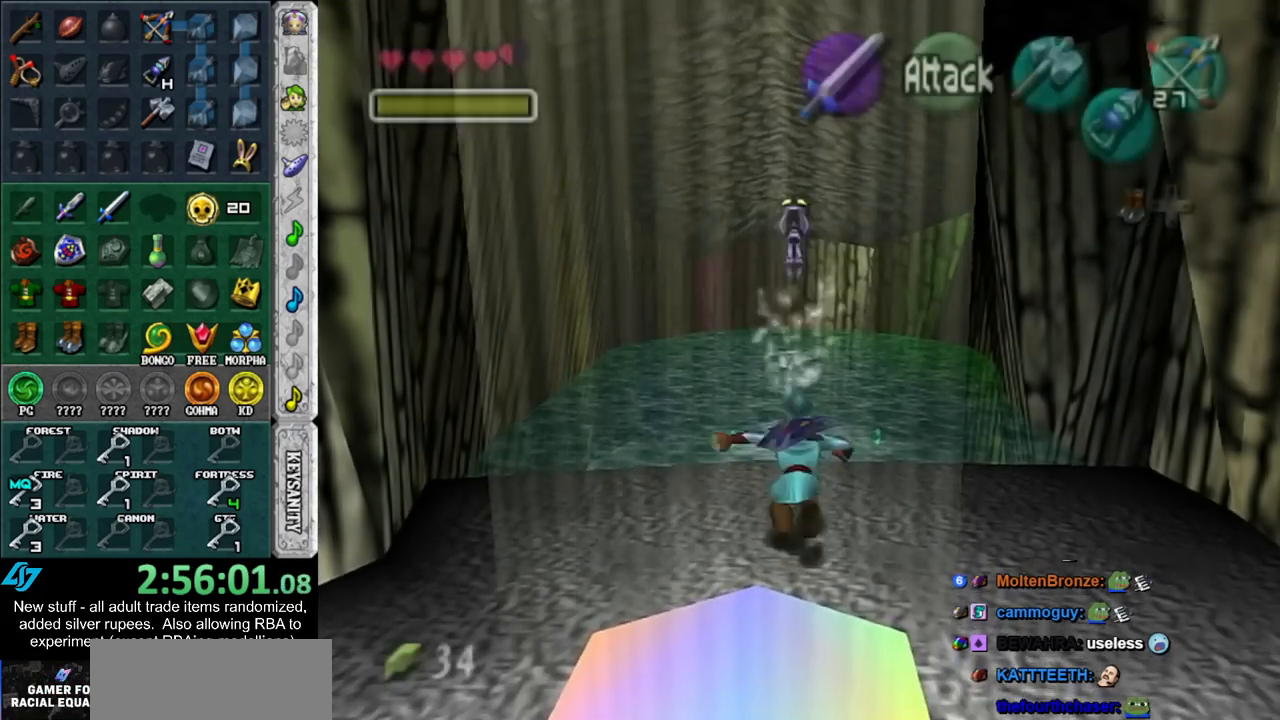
{"buttons": [], "left_stick": "down", "right_stick": "center", "events": [[50, "left_stick", "center"], [150, "left_stick", "down"]]}
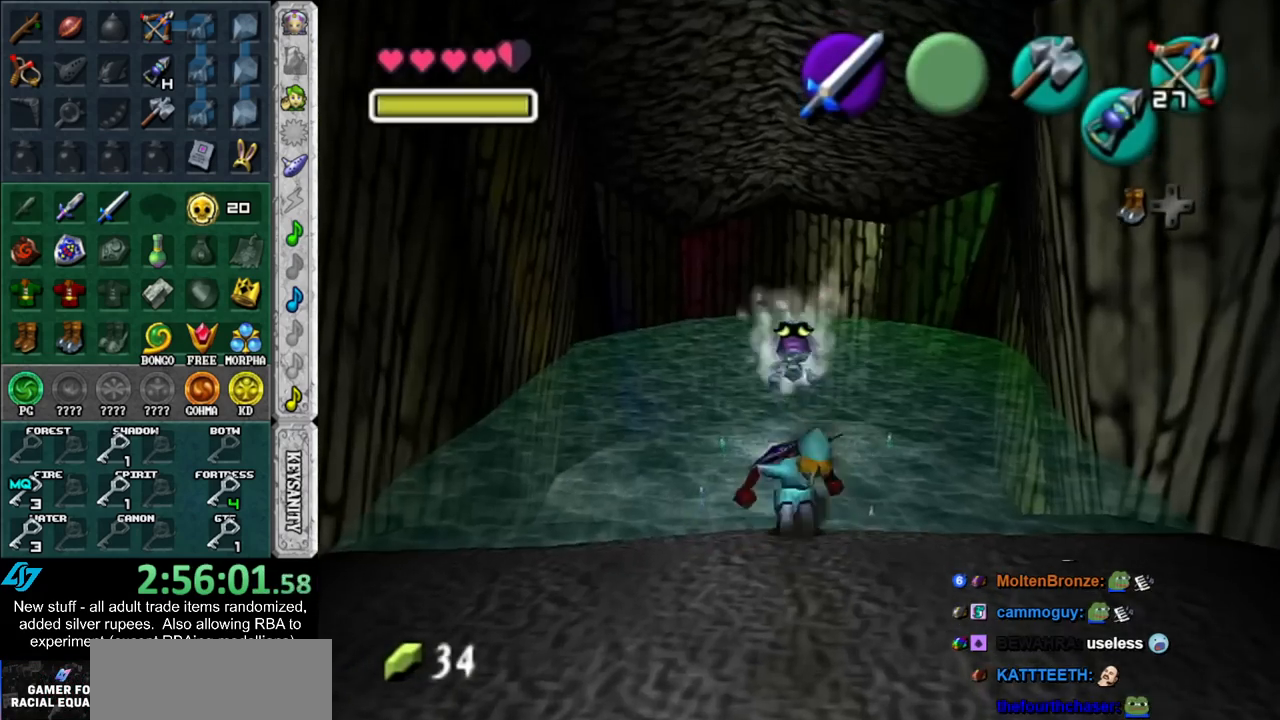
{"buttons": [], "left_stick": "down", "right_stick": "center", "events": [[17, "A", "down"], [200, "A", "up"]]}
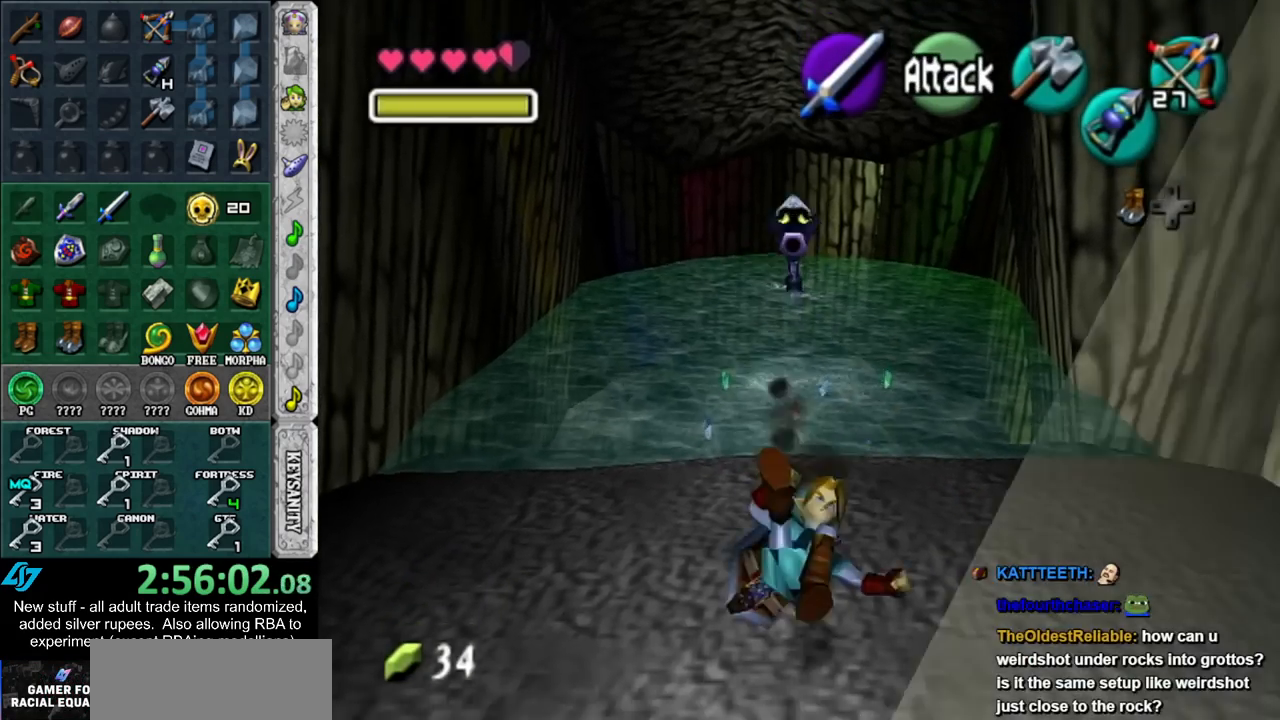
{"buttons": [], "left_stick": "center", "right_stick": "center", "events": [[433, "left_stick", "center"]]}
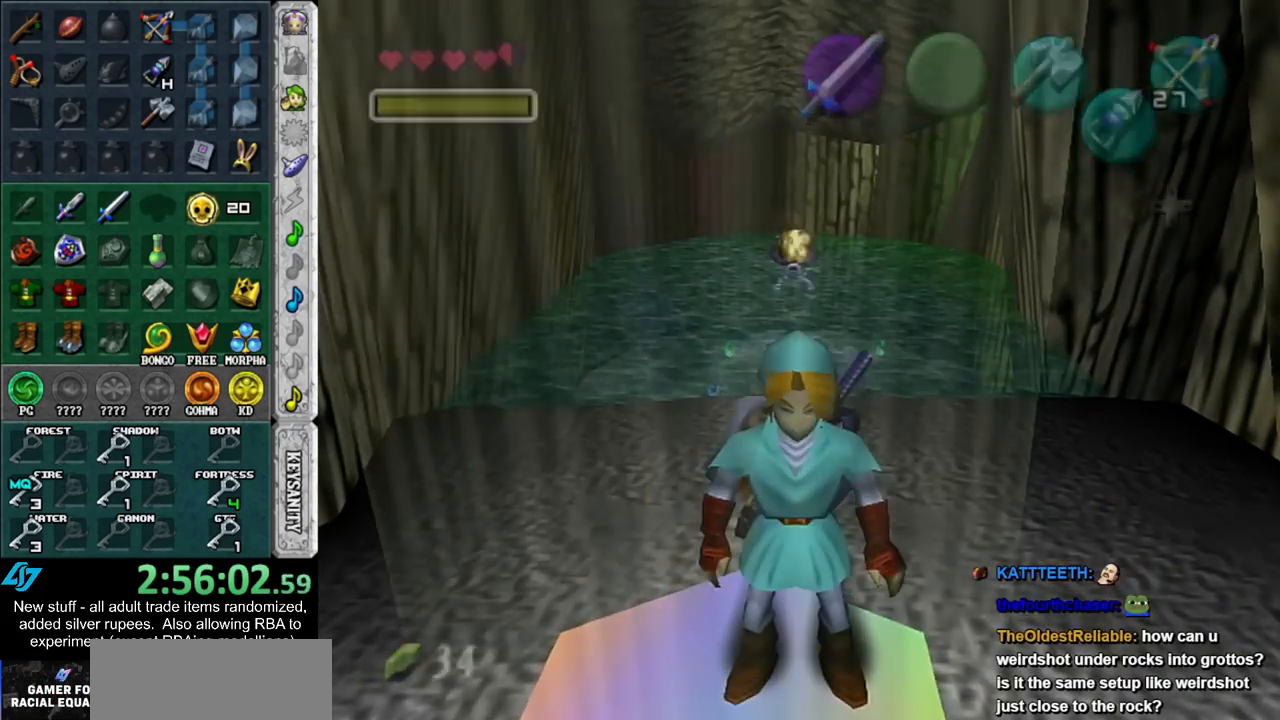
{"buttons": [], "left_stick": "up", "right_stick": "center", "events": [[117, "left_stick", "up"]]}
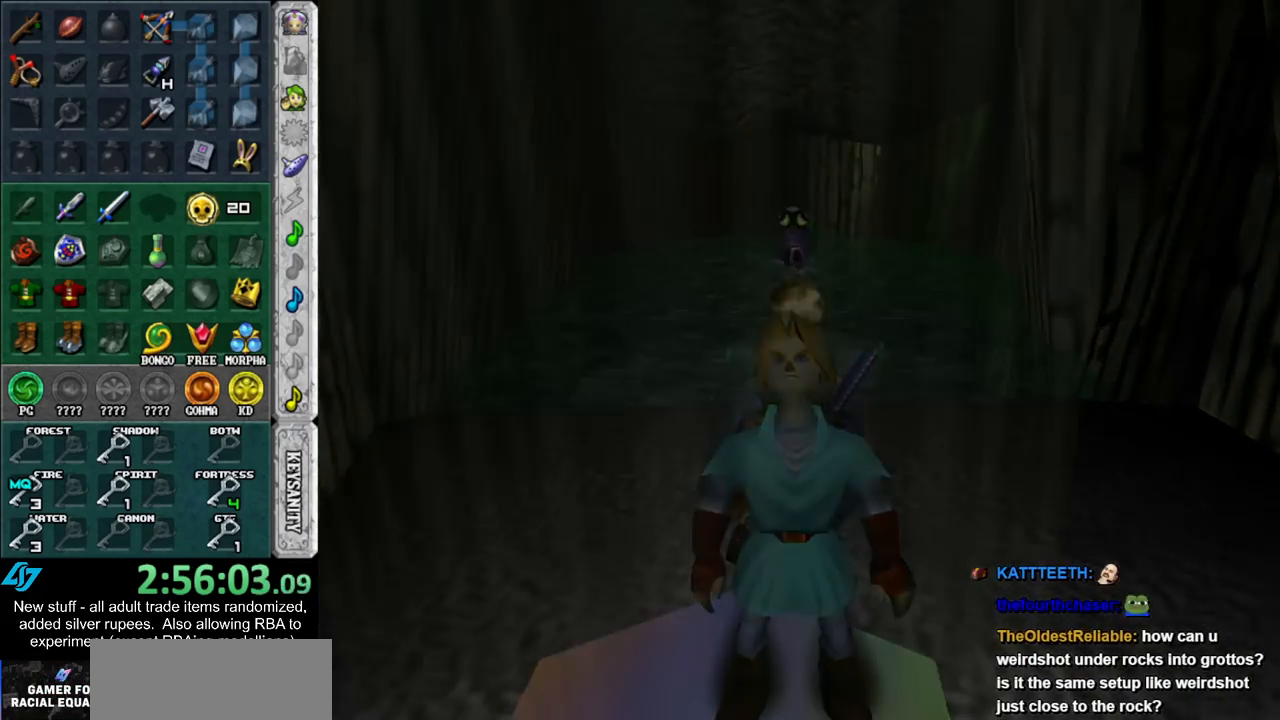
{"buttons": [], "left_stick": "up", "right_stick": "center", "events": []}
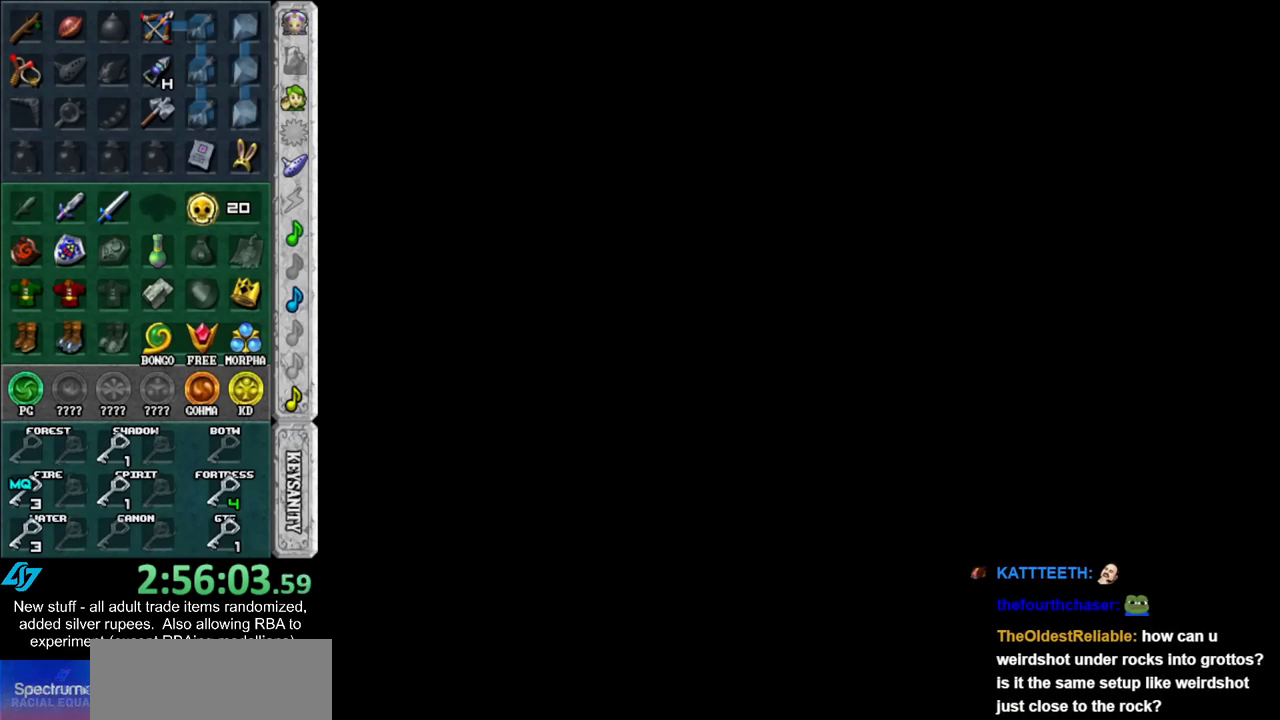
{"buttons": [], "left_stick": "up", "right_stick": "center", "events": []}
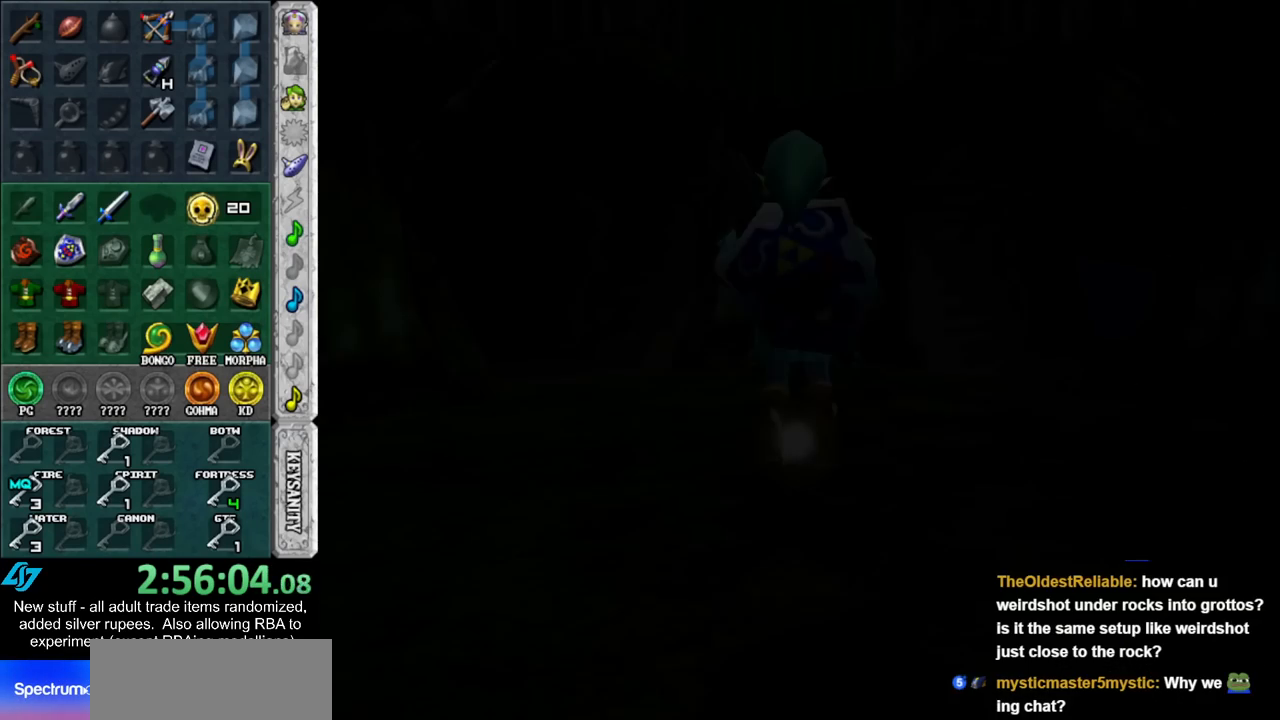
{"buttons": [], "left_stick": "up", "right_stick": "center", "events": []}